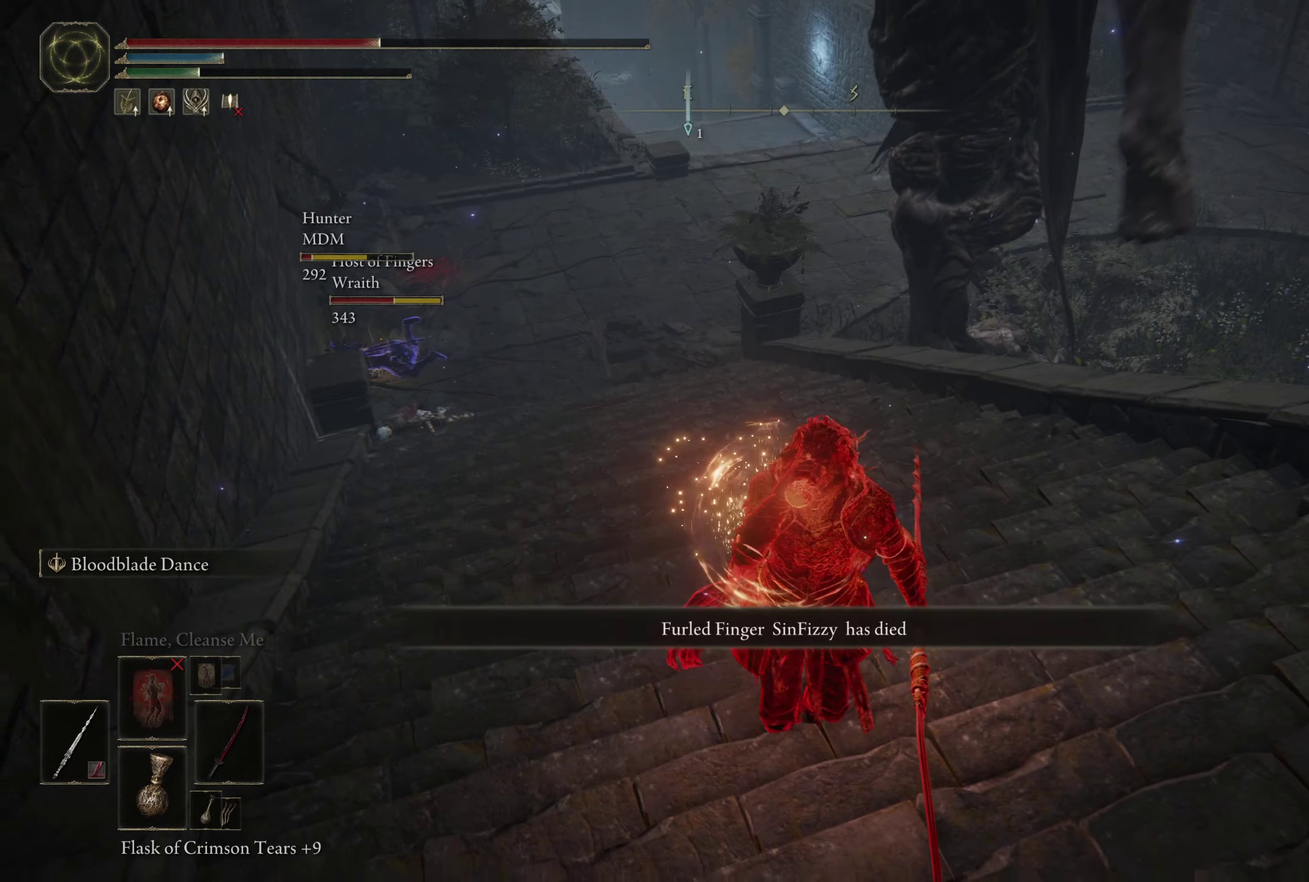
Gameplay with a controller (Xbox layout); each line is a JSON object with the inputs held at the frame after it (dt_ms = milliseconds from this image to that frame). "events" lists button and stick changes between this image and that frame as [ms after this image, input, new state], when the widget could be followed in between.
{"dt_ms": 550, "buttons": [], "left_stick": "down-right", "right_stick": "center", "events": [[400, "right_stick", "left"], [500, "left_stick", "down-right"], [550, "right_stick", "center"]]}
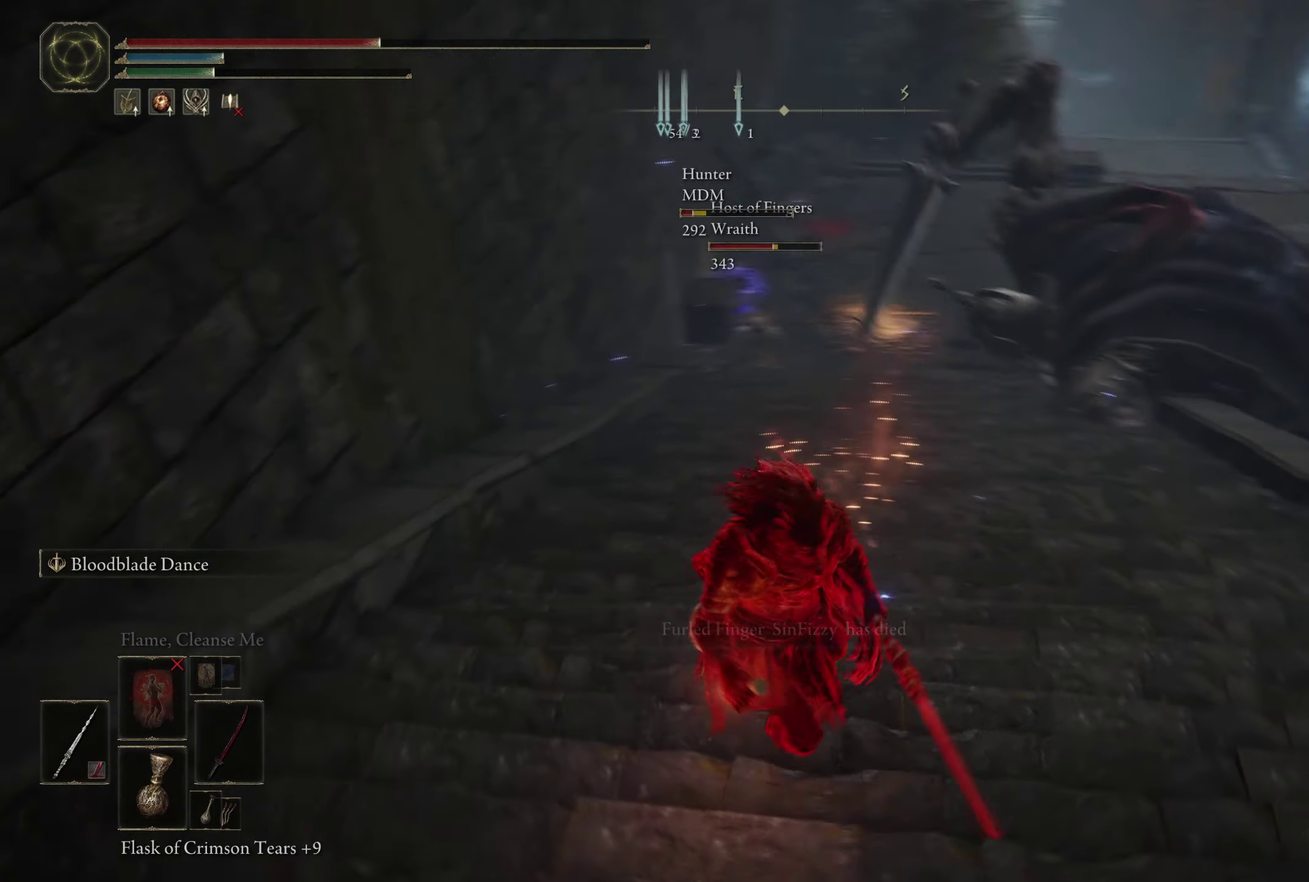
{"dt_ms": 450, "buttons": ["B"], "left_stick": "up", "right_stick": "center", "events": [[17, "left_stick", "right"], [33, "B", "down"], [117, "left_stick", "up-right"], [200, "left_stick", "up"]]}
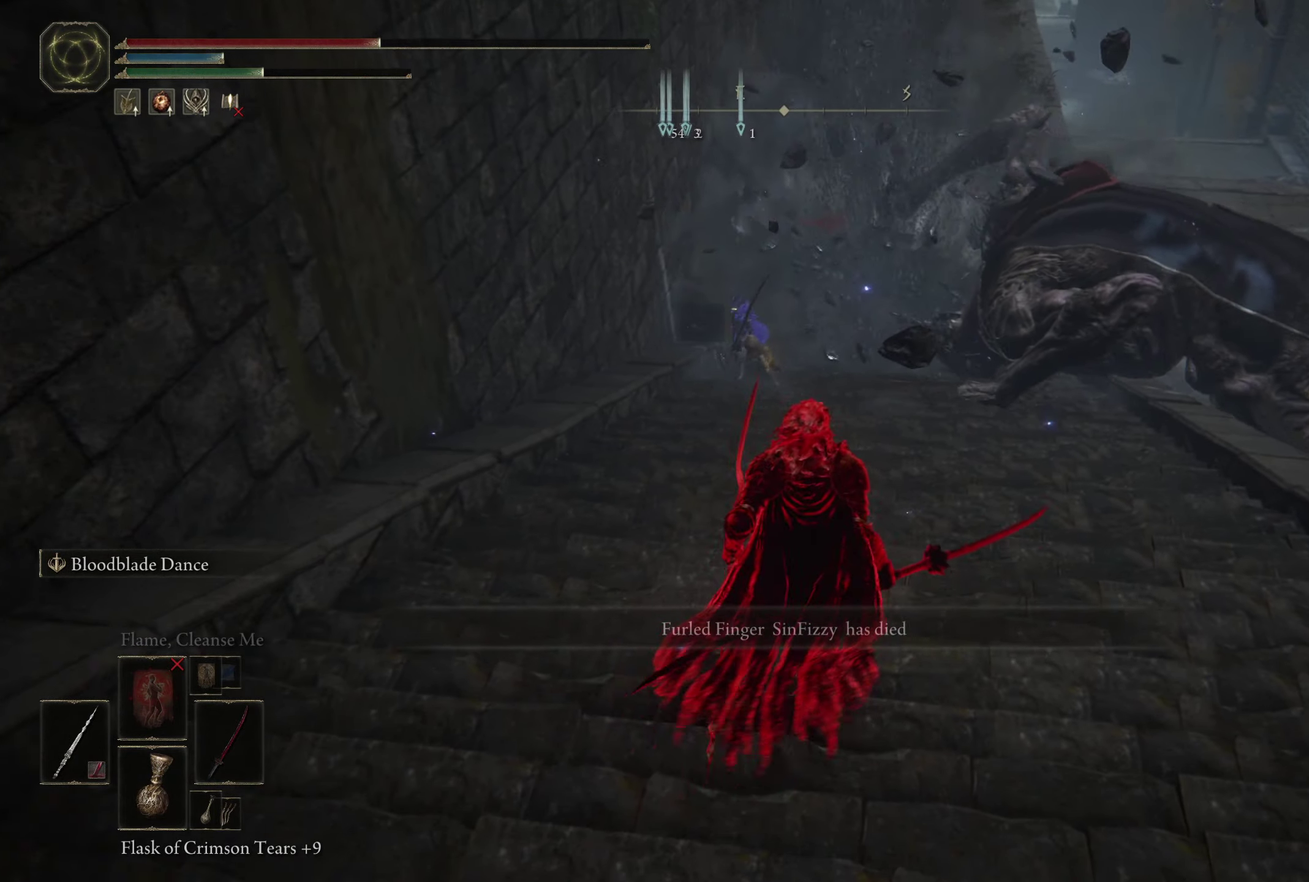
{"dt_ms": 550, "buttons": ["L2"], "left_stick": "up-left", "right_stick": "center", "events": [[367, "left_stick", "up-left"], [383, "L2", "down"], [533, "B", "up"]]}
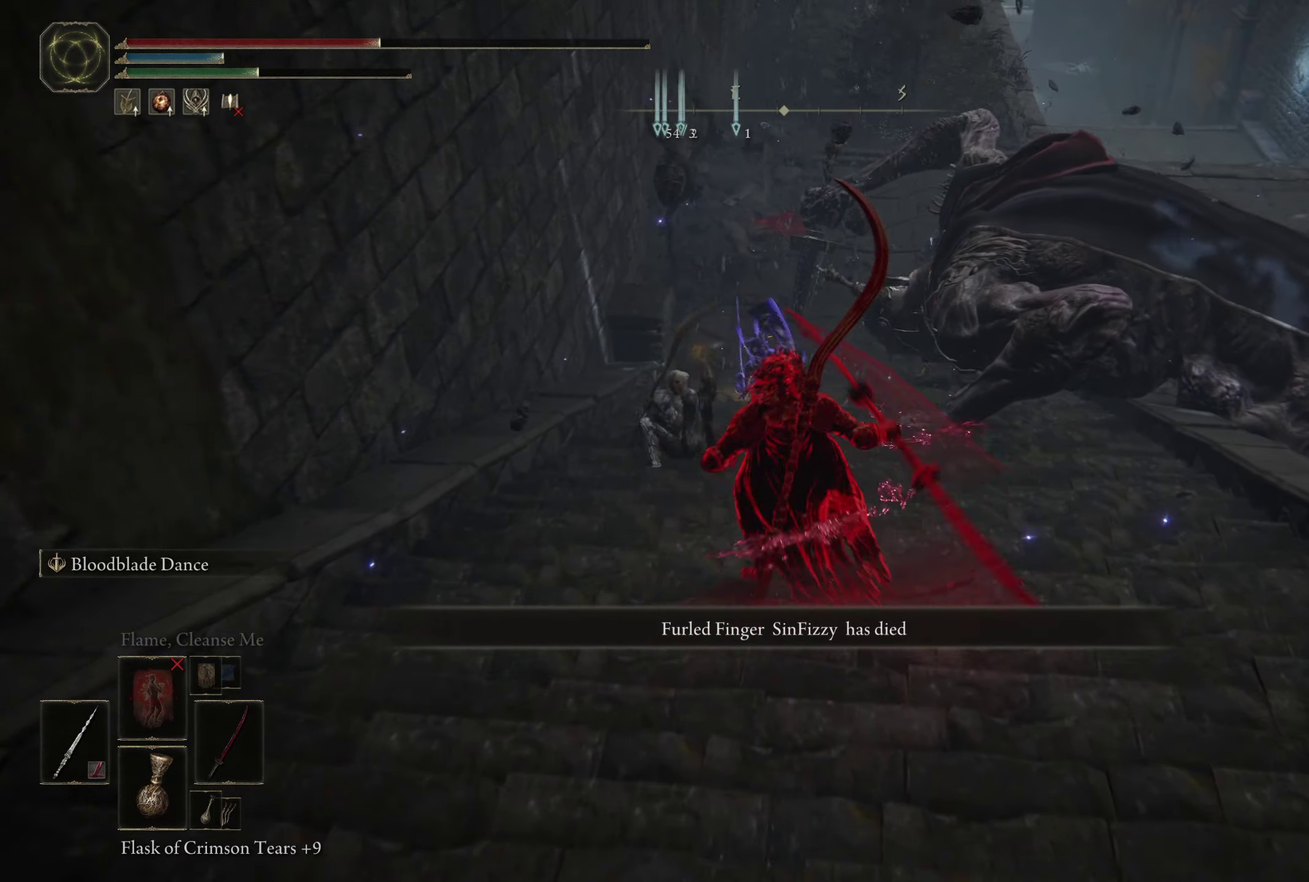
{"dt_ms": 450, "buttons": [], "left_stick": "up-left", "right_stick": "center", "events": [[150, "right_stick", "down"], [183, "L2", "up"], [333, "right_stick", "center"]]}
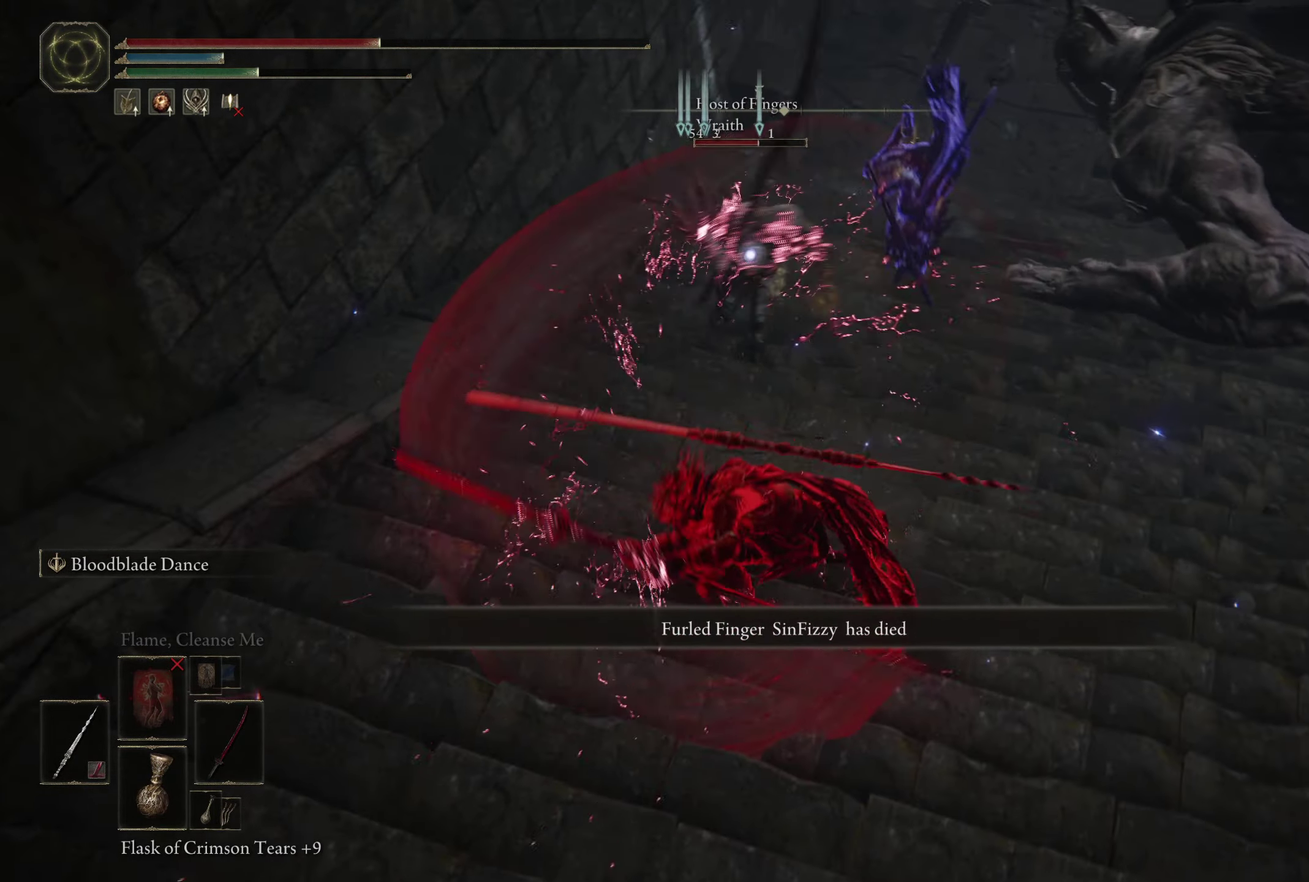
{"dt_ms": 550, "buttons": [], "left_stick": "up", "right_stick": "down-right", "events": [[267, "left_stick", "up"], [500, "right_stick", "down-right"]]}
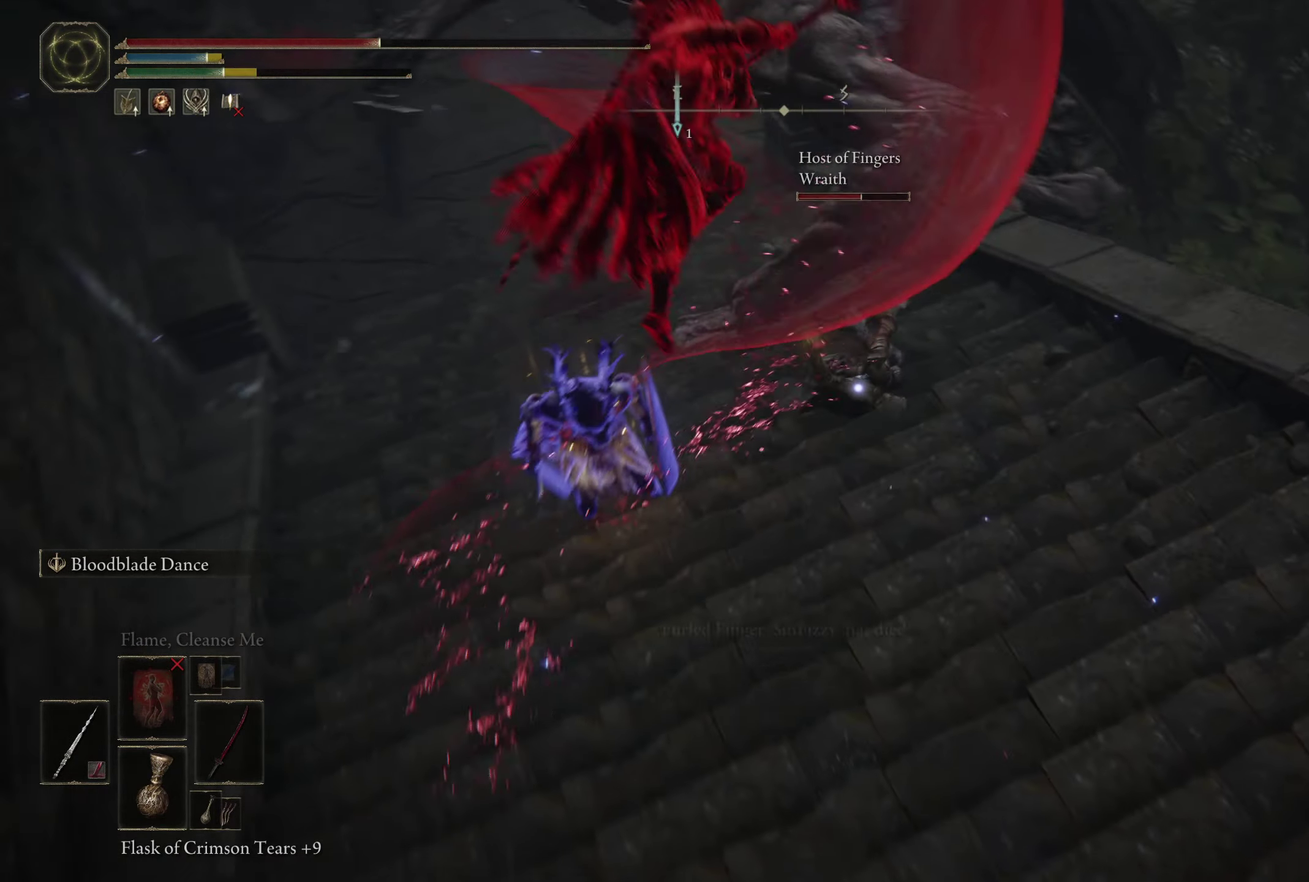
{"dt_ms": 450, "buttons": [], "left_stick": "up", "right_stick": "center", "events": [[100, "right_stick", "center"]]}
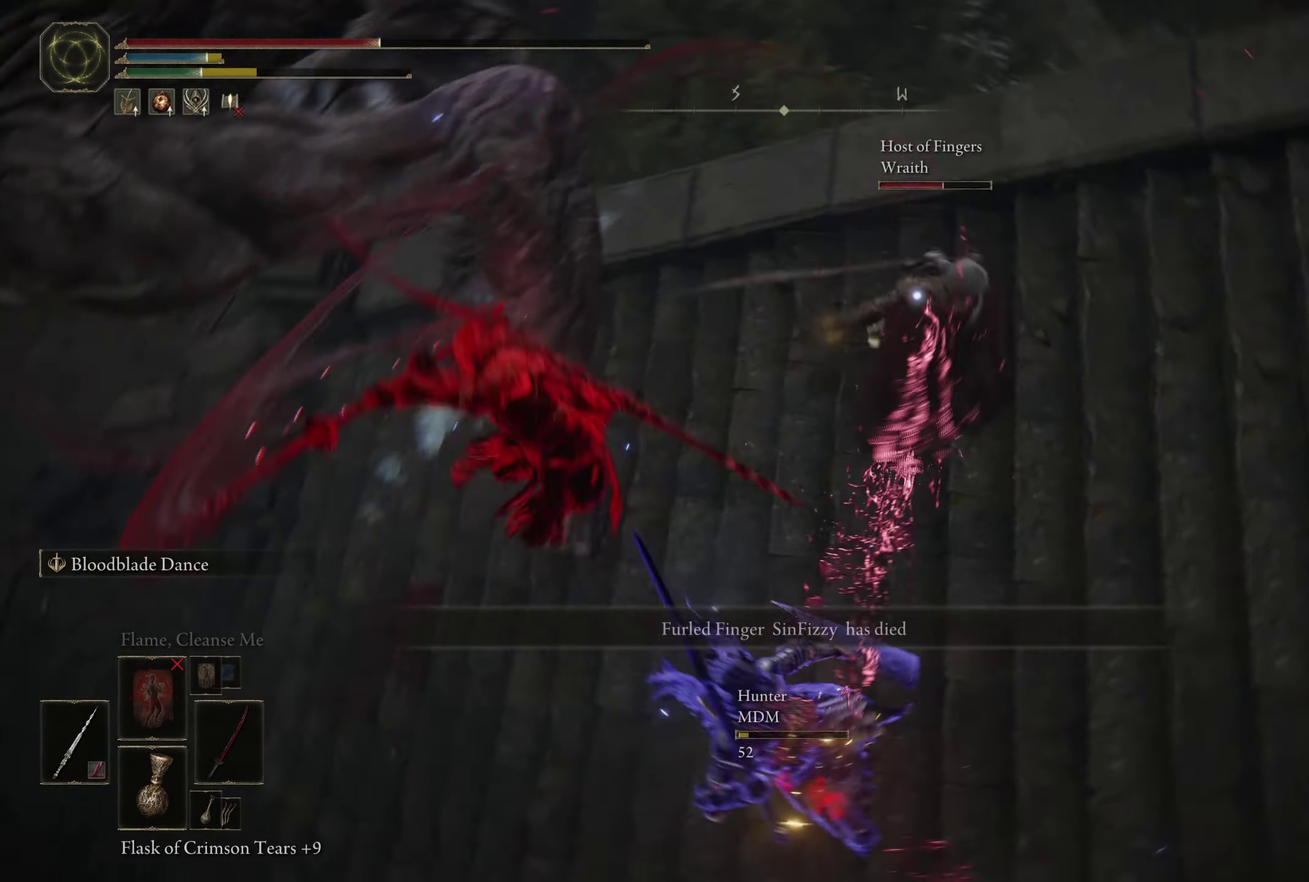
{"dt_ms": 350, "buttons": [], "left_stick": "up", "right_stick": "center", "events": [[117, "left_stick", "up-right"], [150, "right_stick", "down-right"], [167, "L2", "down"], [250, "left_stick", "up"], [283, "right_stick", "center"], [317, "L2", "up"]]}
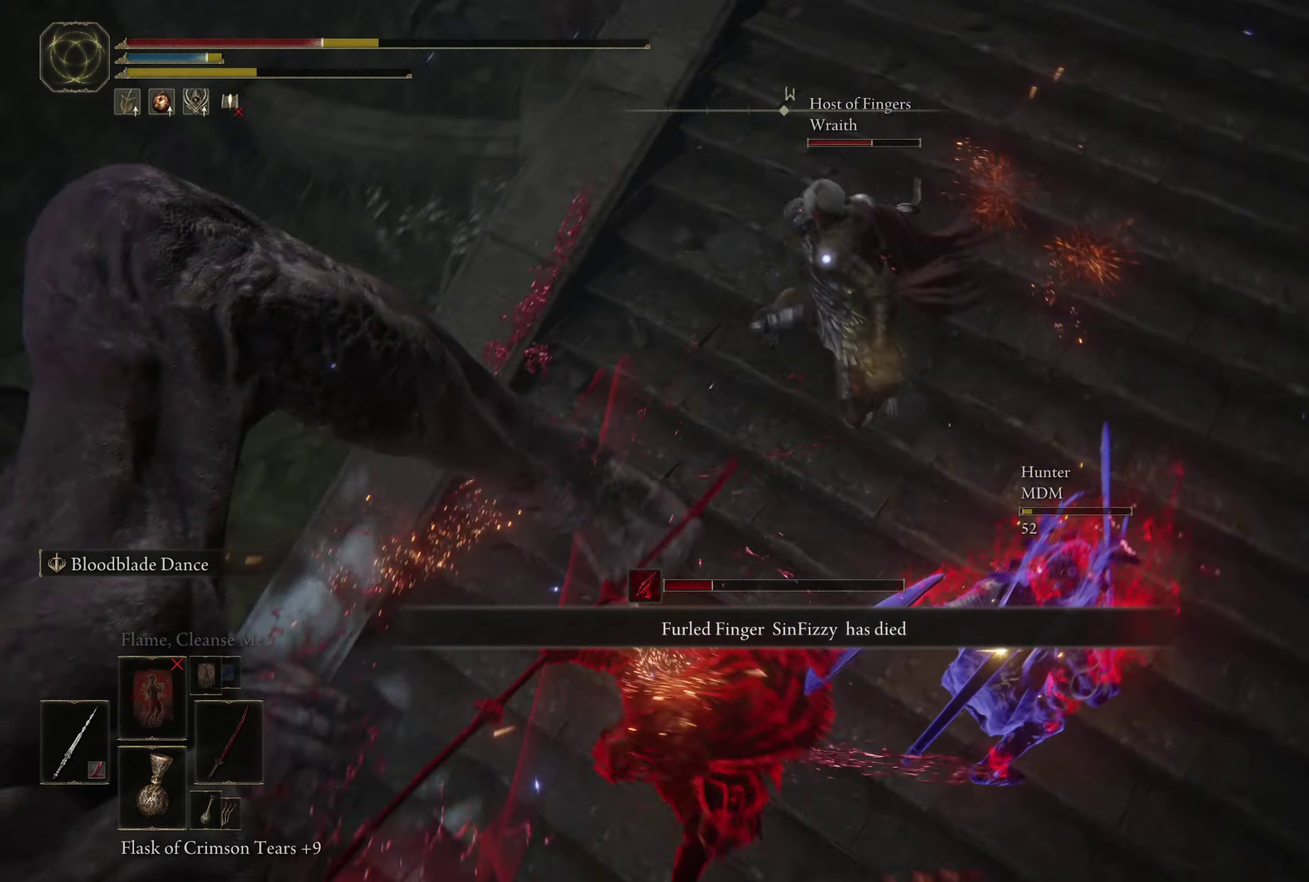
{"dt_ms": 600, "buttons": [], "left_stick": "up", "right_stick": "center", "events": [[17, "L2", "down"], [317, "L2", "up"], [483, "B", "down"], [550, "B", "up"]]}
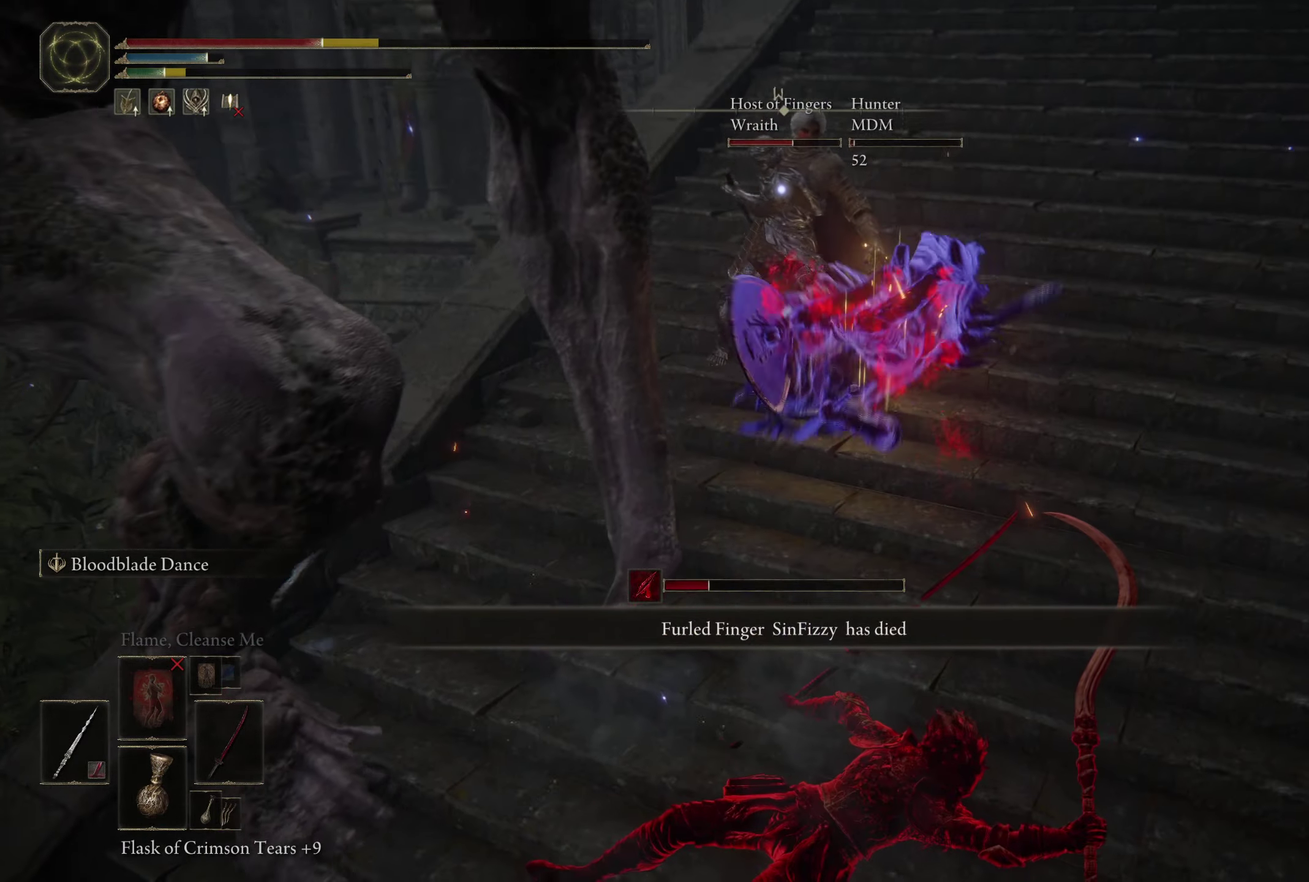
{"dt_ms": 550, "buttons": [], "left_stick": "up", "right_stick": "center", "events": [[17, "B", "down"], [67, "left_stick", "center"], [100, "B", "up"], [167, "left_stick", "left"], [183, "B", "down"], [217, "left_stick", "up-left"], [233, "B", "up"], [283, "left_stick", "up"]]}
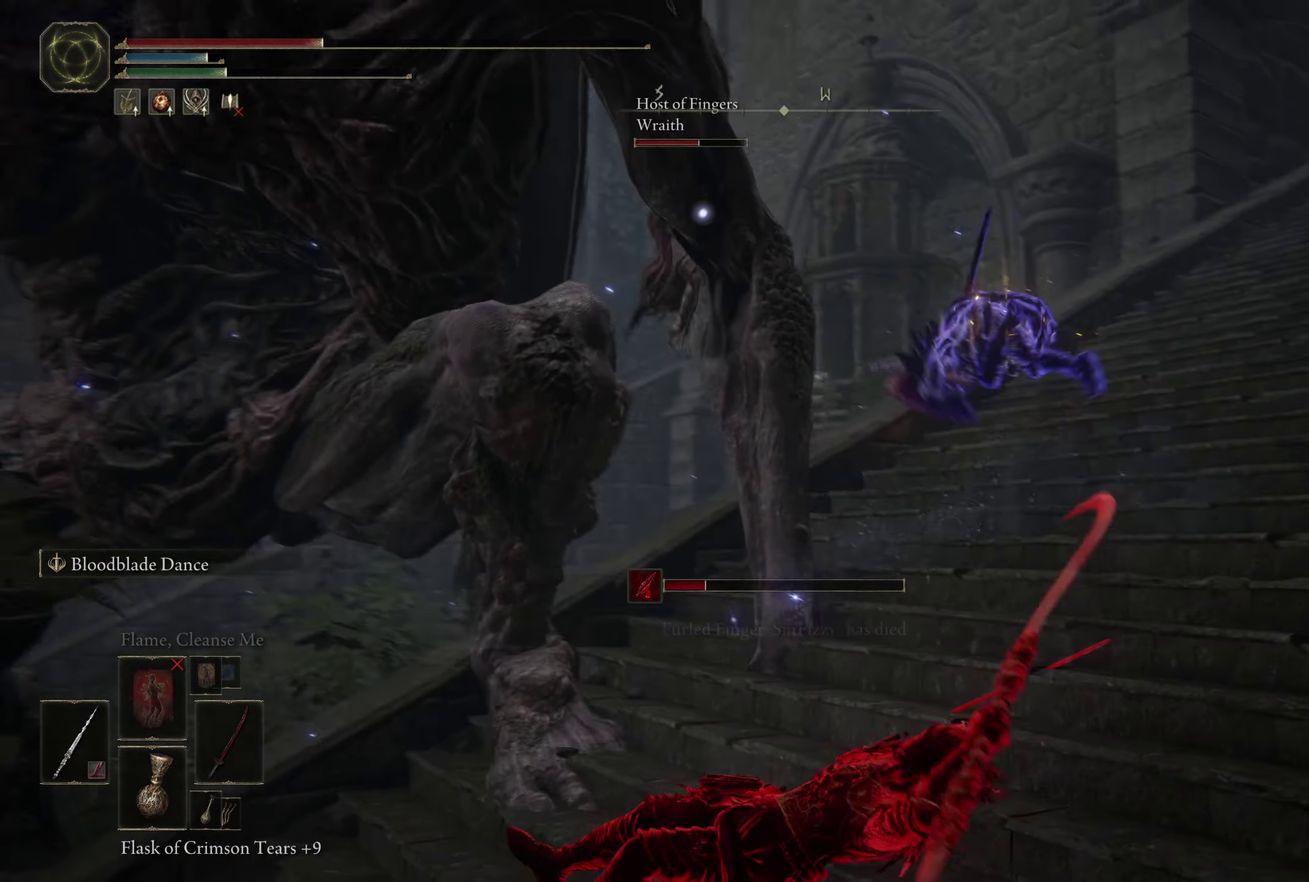
{"dt_ms": 500, "buttons": [], "left_stick": "up", "right_stick": "down-right", "events": [[450, "right_stick", "down-right"]]}
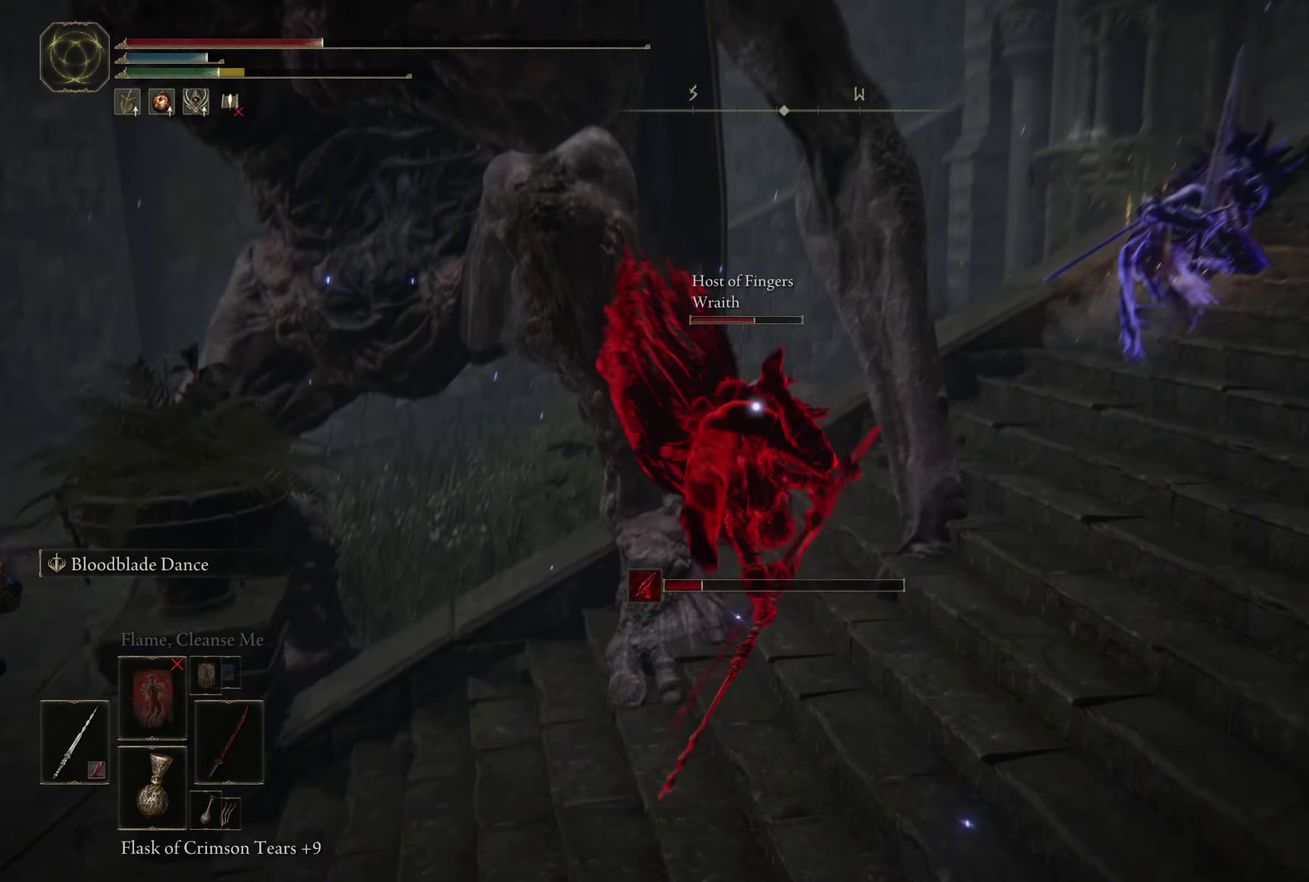
{"dt_ms": 550, "buttons": [], "left_stick": "down-left", "right_stick": "center", "events": [[17, "left_stick", "up-left"], [17, "right_stick", "center"], [317, "left_stick", "left"], [400, "left_stick", "down-left"]]}
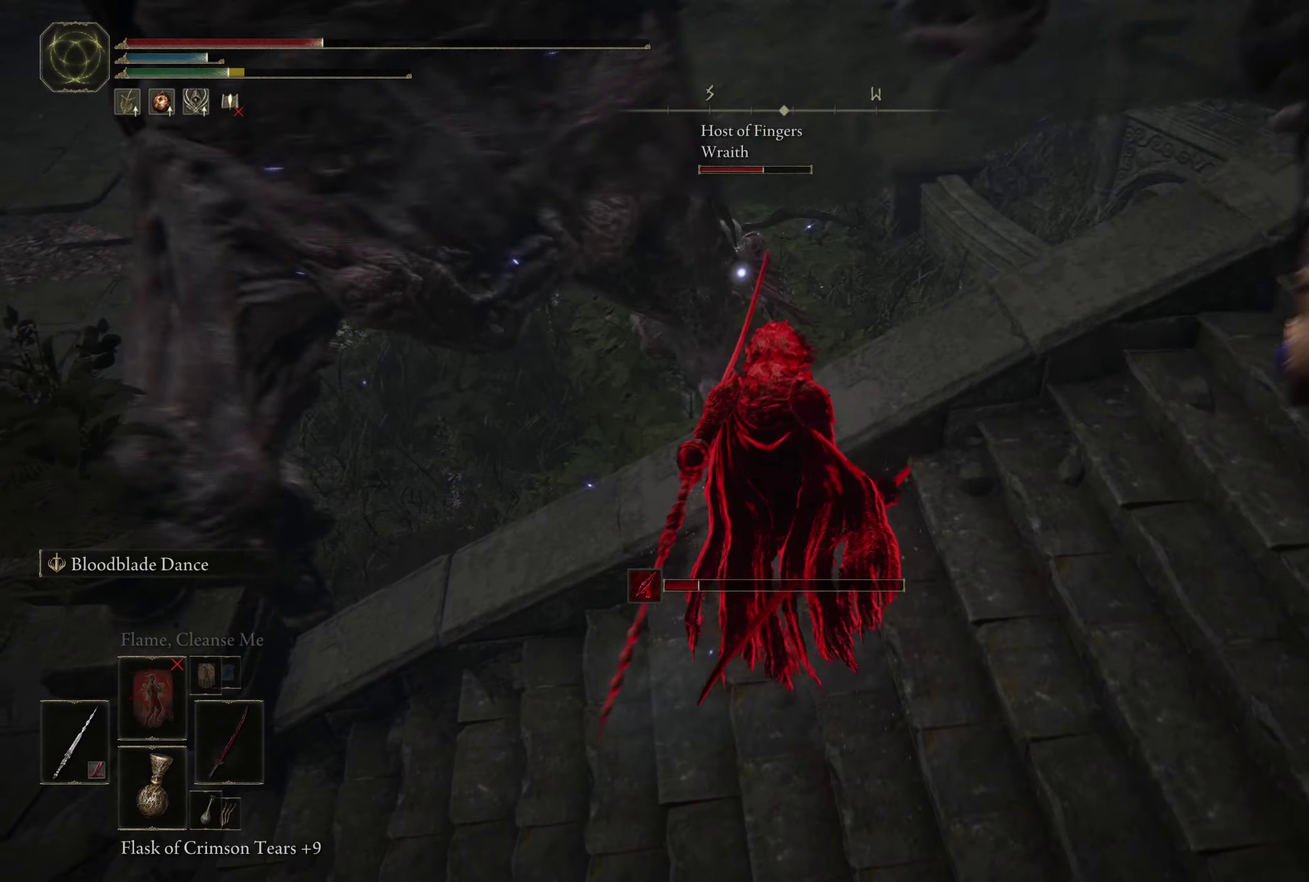
{"dt_ms": 600, "buttons": ["B"], "left_stick": "left", "right_stick": "right", "events": [[17, "B", "down"], [84, "B", "up"], [167, "B", "down"], [250, "B", "up"], [384, "left_stick", "left"], [450, "right_stick", "up-right"], [550, "B", "down"], [567, "right_stick", "right"]]}
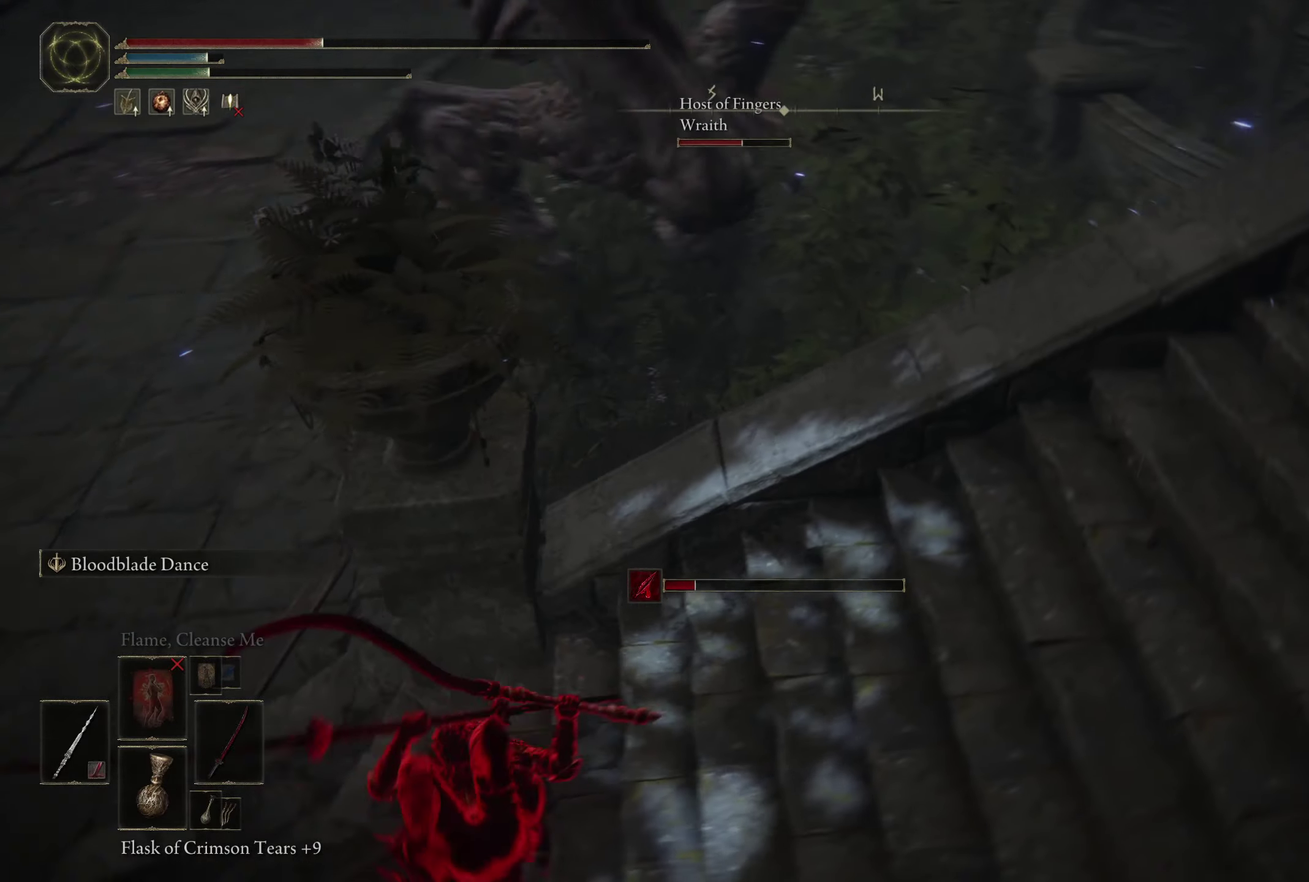
{"dt_ms": 600, "buttons": ["B"], "left_stick": "down-left", "right_stick": "center", "events": [[17, "right_stick", "up-right"], [217, "right_stick", "up"], [250, "left_stick", "down-left"], [317, "right_stick", "center"], [434, "right_stick", "right"], [584, "right_stick", "center"]]}
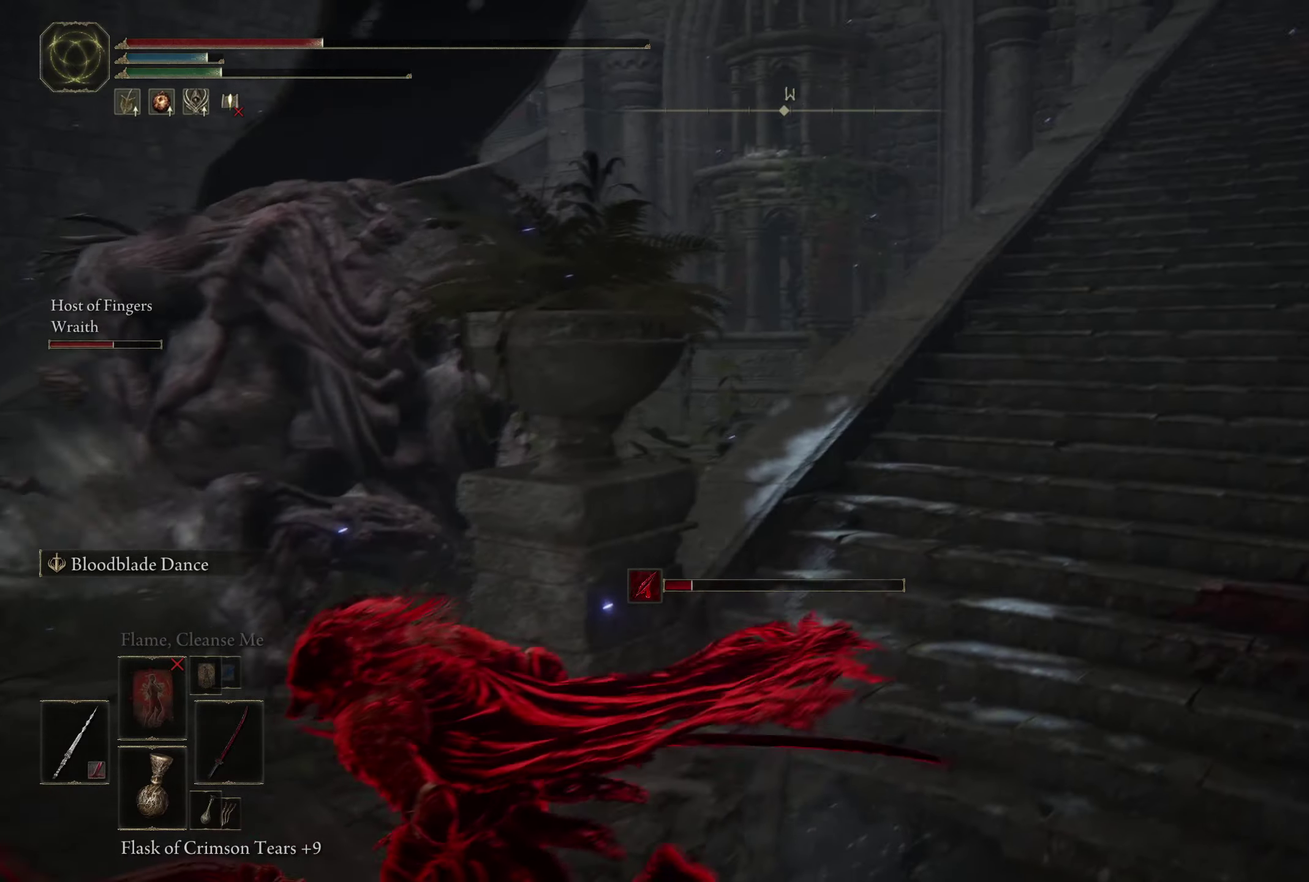
{"dt_ms": 250, "buttons": ["B"], "left_stick": "down-left", "right_stick": "center", "events": [[100, "right_stick", "right"], [184, "right_stick", "center"]]}
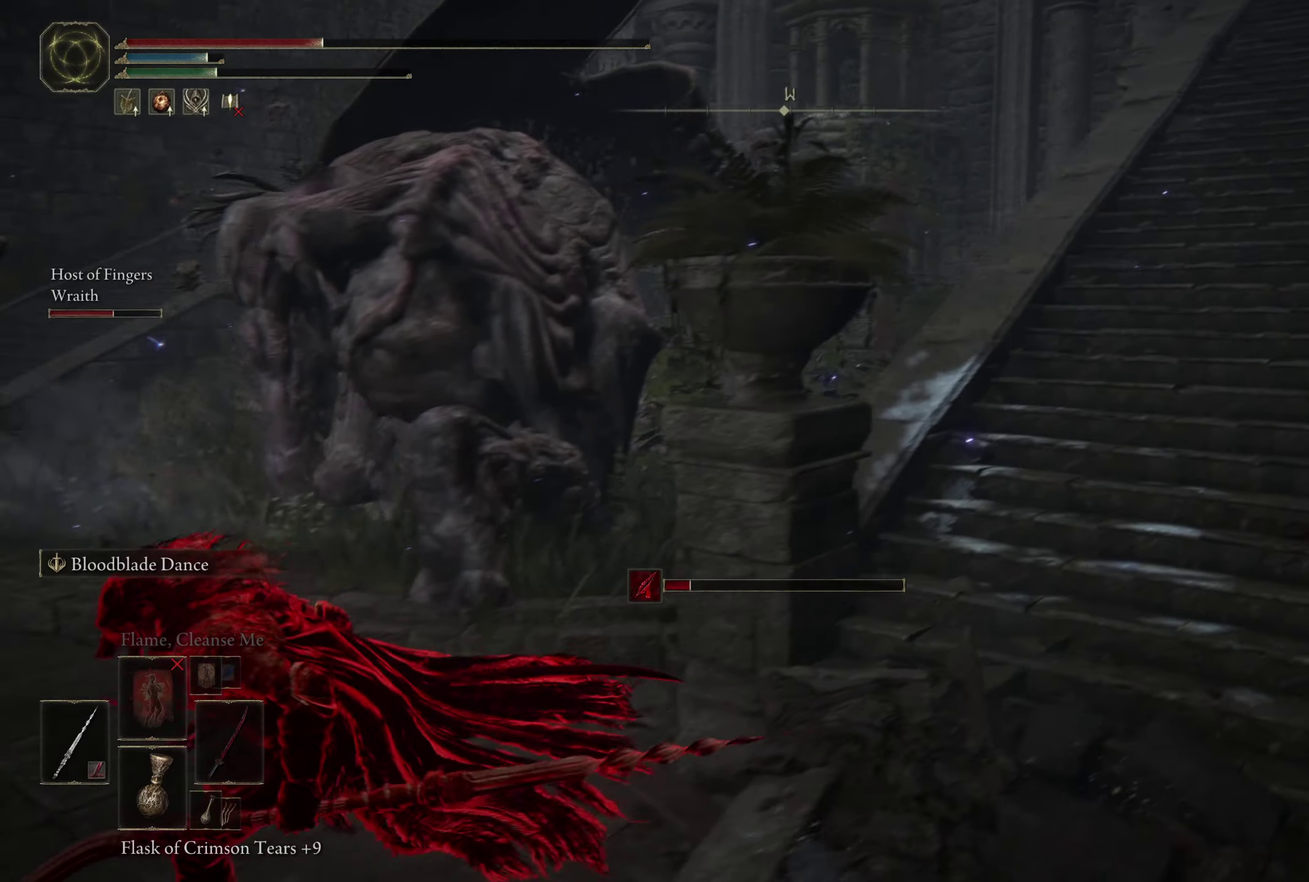
{"dt_ms": 500, "buttons": ["B"], "left_stick": "left", "right_stick": "center", "events": [[100, "left_stick", "left"]]}
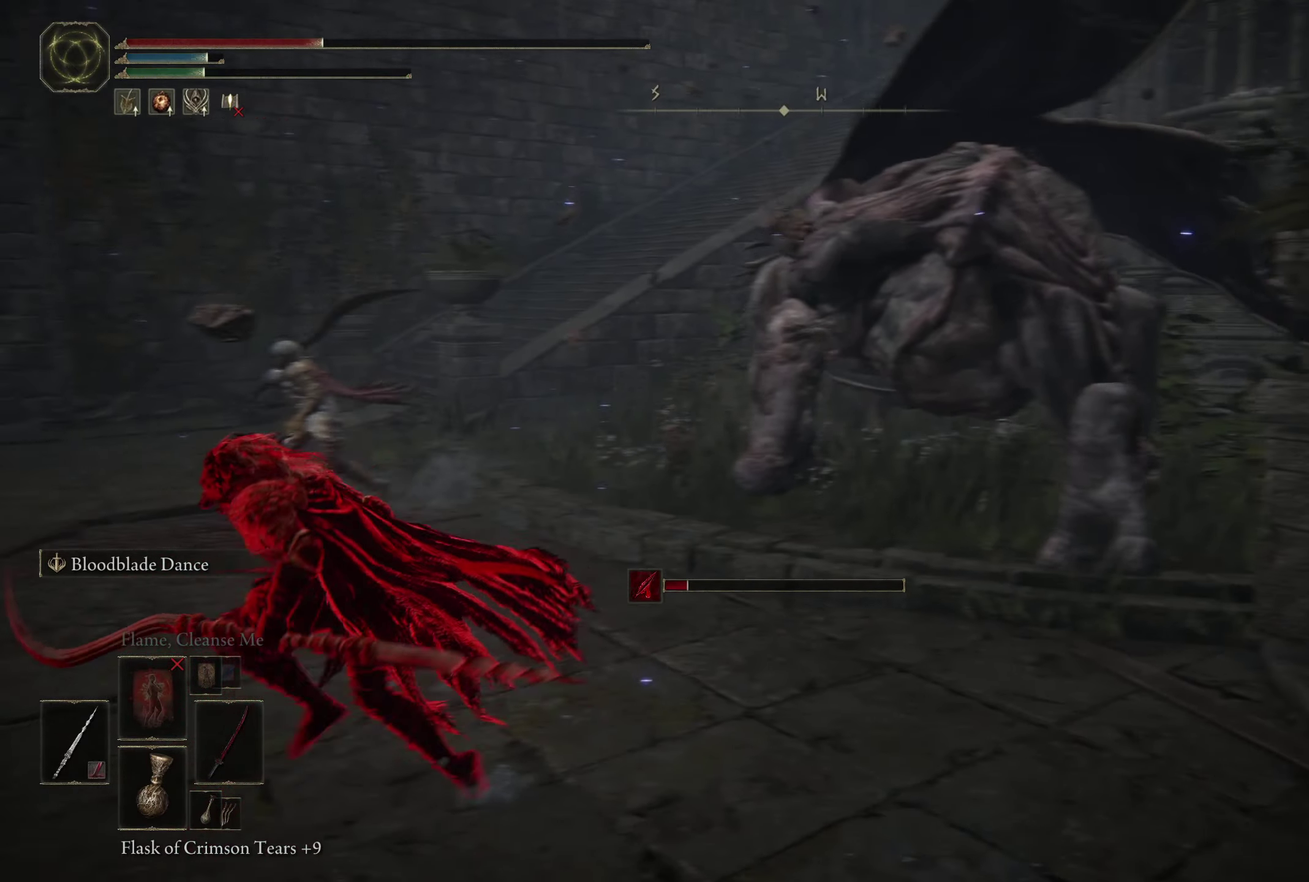
{"dt_ms": 500, "buttons": ["B"], "left_stick": "up-left", "right_stick": "center", "events": [[417, "left_stick", "up-left"]]}
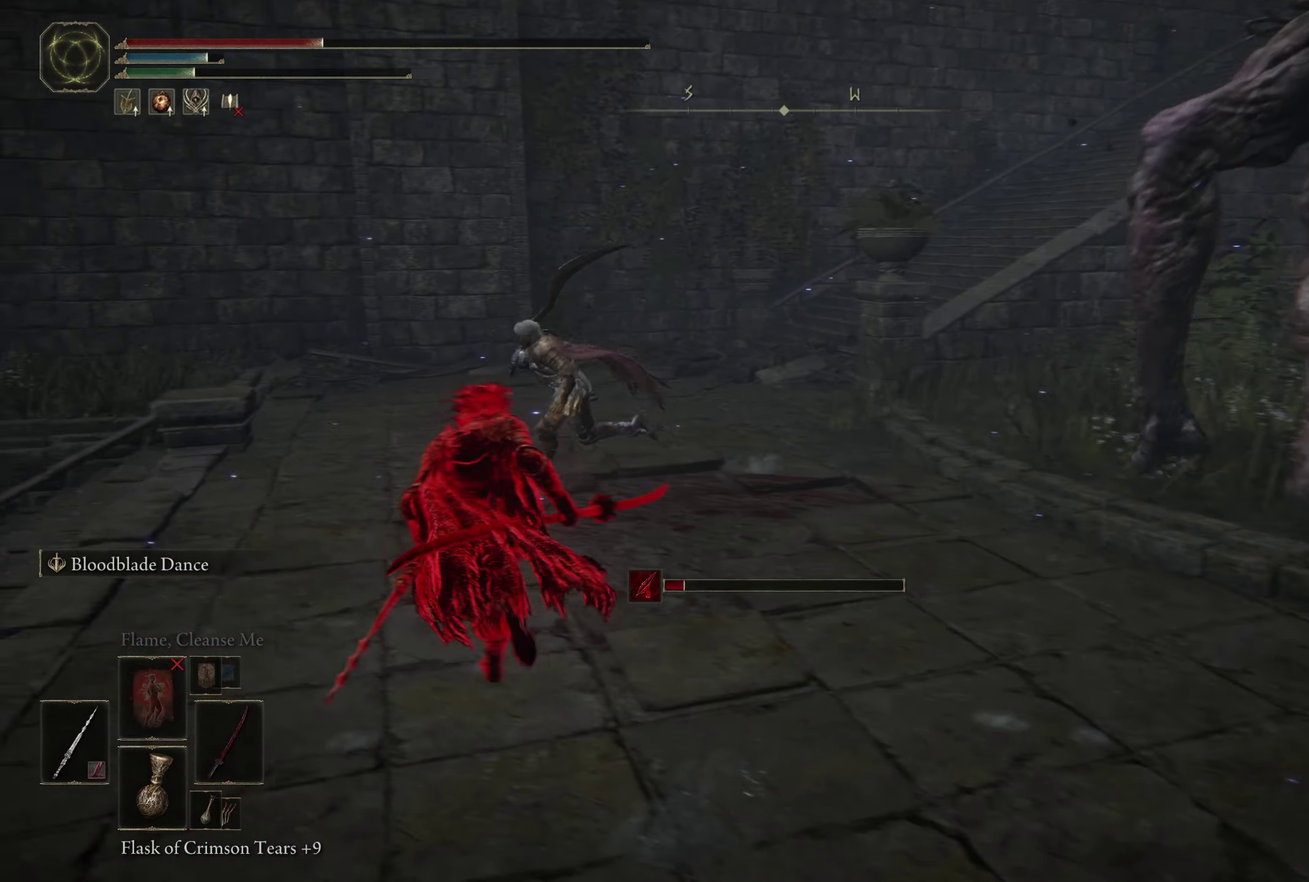
{"dt_ms": 350, "buttons": ["B", "R3"], "left_stick": "left", "right_stick": "center"}
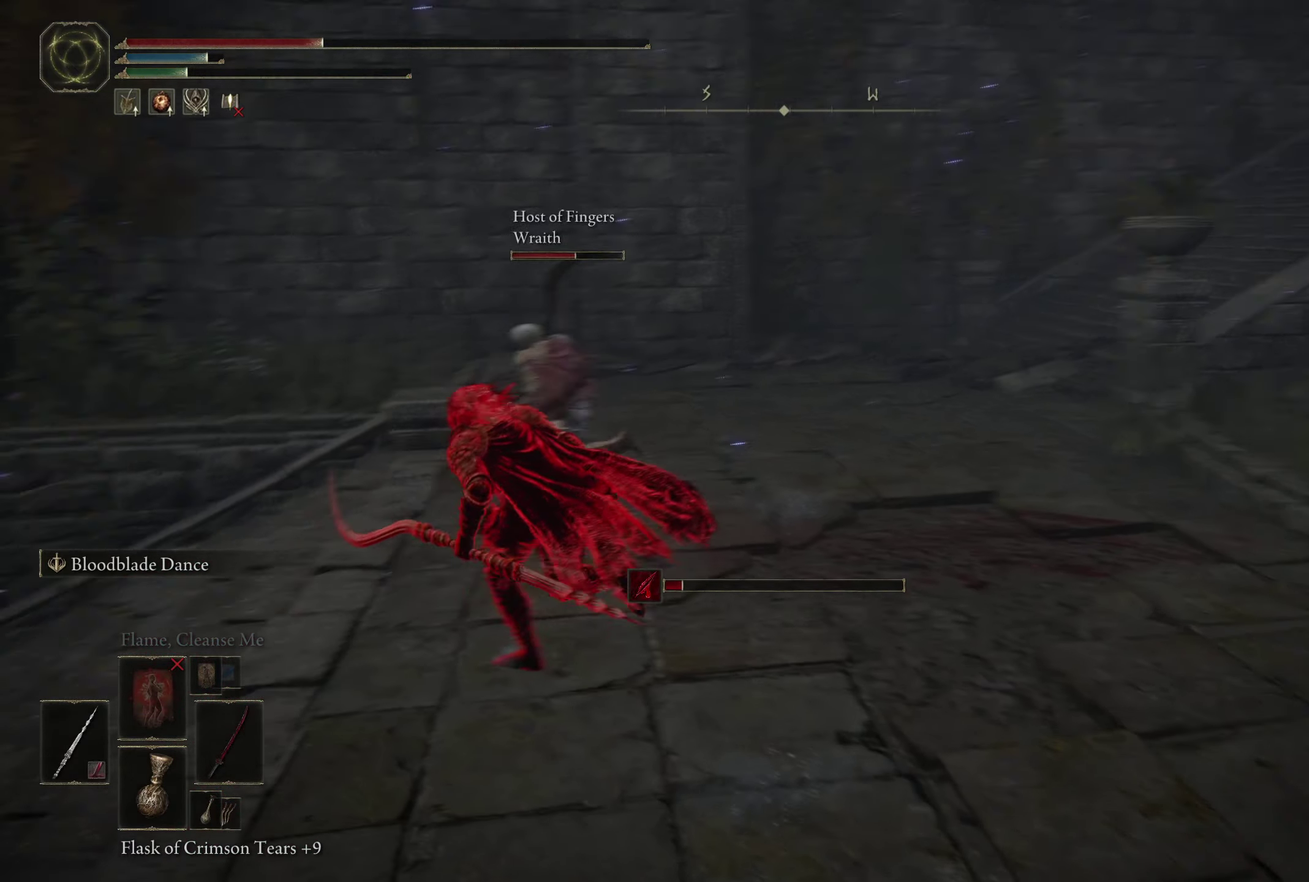
{"dt_ms": 600, "buttons": ["B"], "left_stick": "left", "right_stick": "center"}
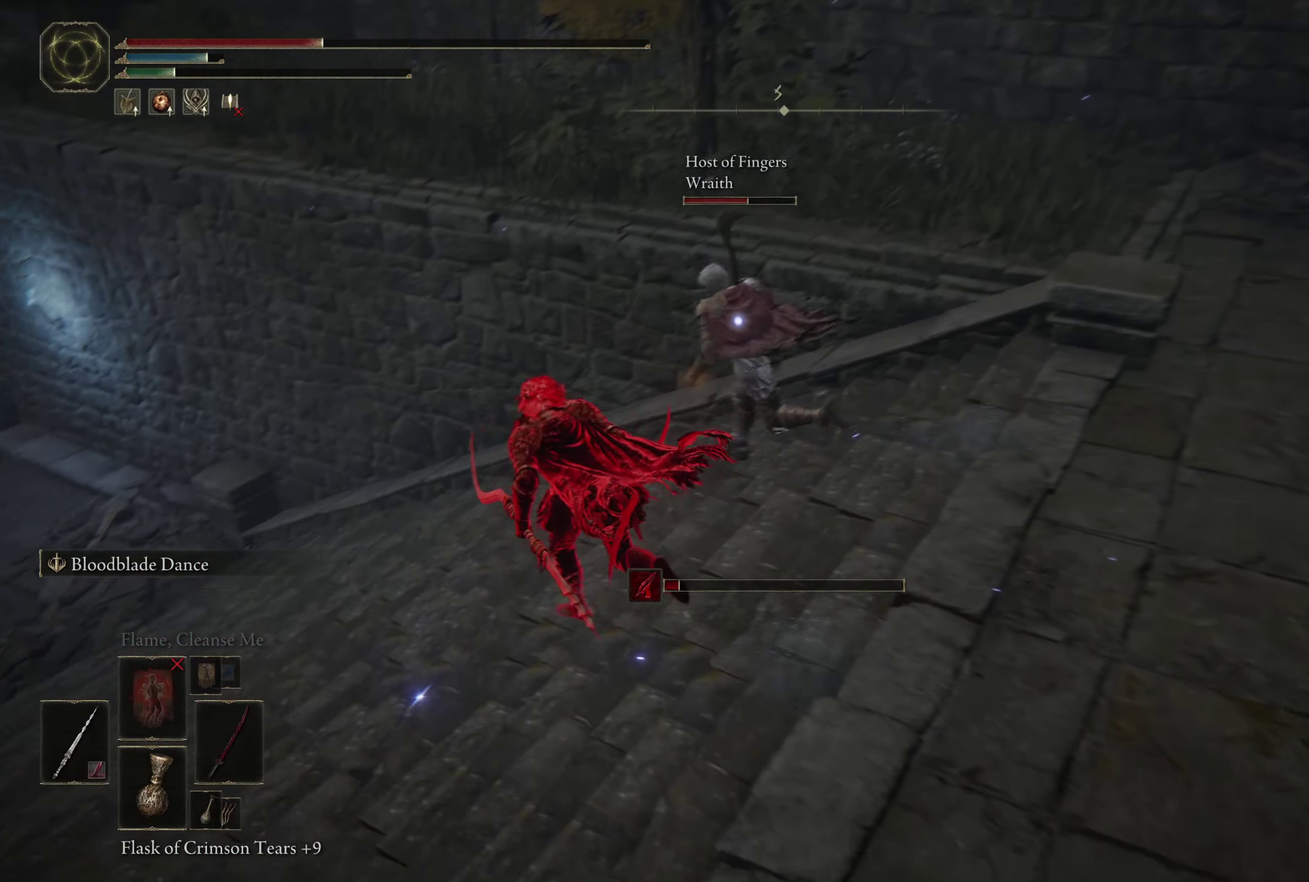
{"dt_ms": 400, "buttons": ["B"], "left_stick": "up-left", "right_stick": "center", "events": [[167, "L1", "down"], [234, "left_stick", "up-left"], [334, "L1", "up"]]}